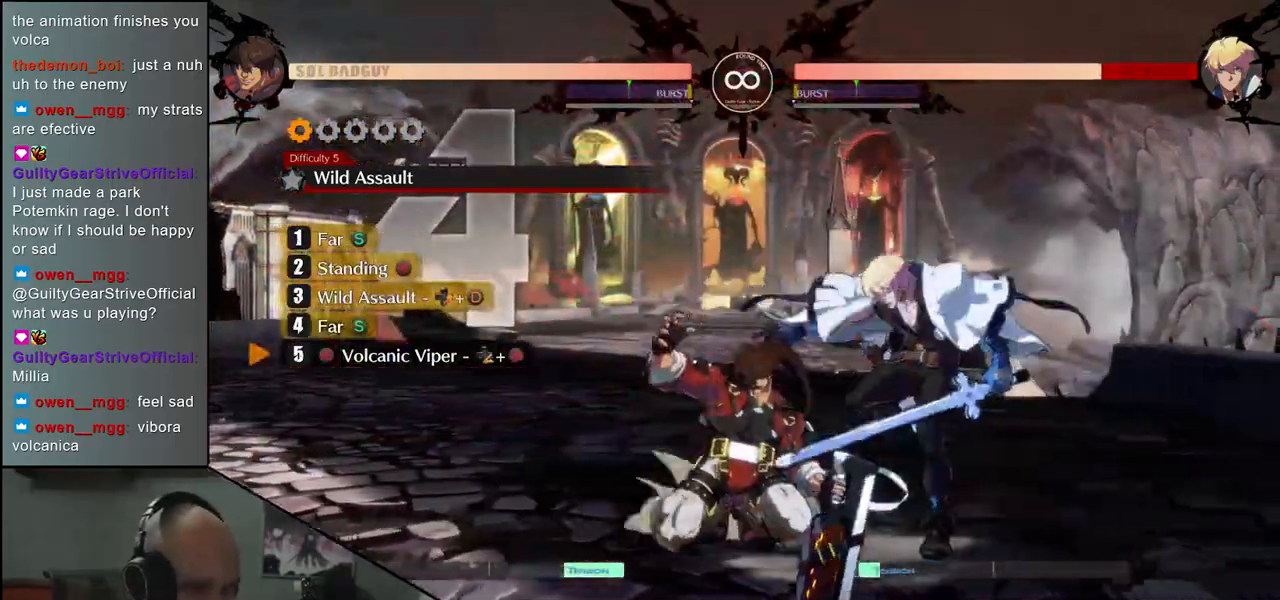
Gameplay with a controller (arcade stick); each line is a JSON object with the inputs held at the frame after it. "events" lists button and stick changes between this image and that frame as [ms after this image, input, new state], when the widget could be followed in between. Not read: L3 R3 SELECT START.
{"buttons": [], "left_stick": "center", "events": [[17, "SQUARE", "up"], [67, "SQUARE", "down"], [167, "SQUARE", "up"], [267, "left_stick", "center"]]}
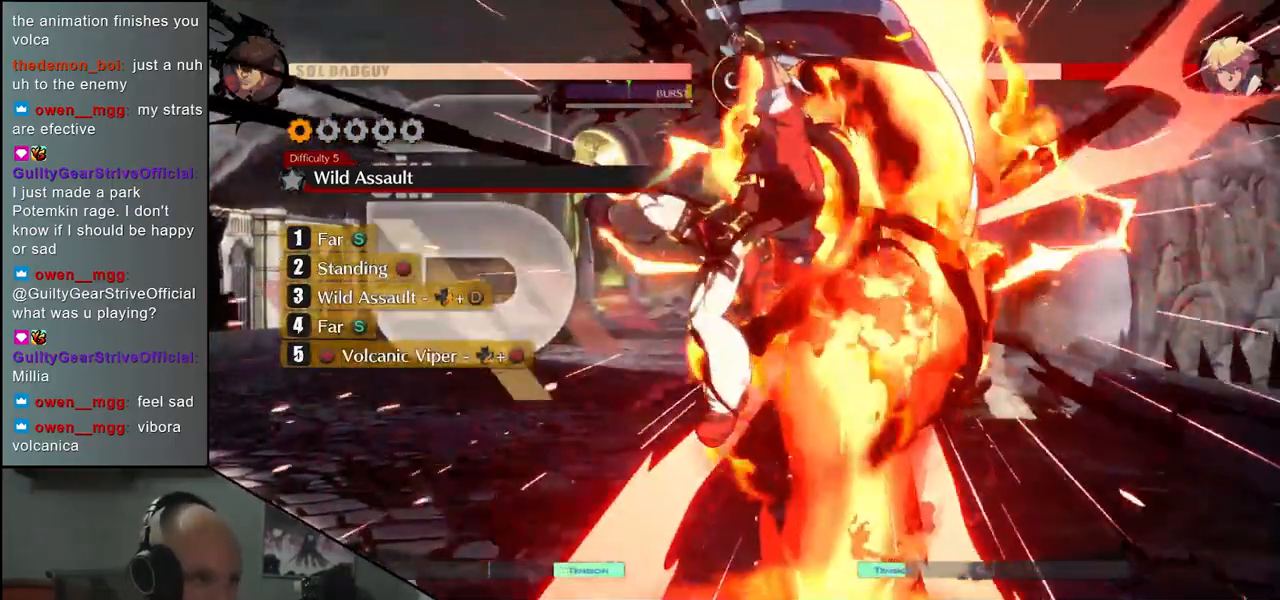
{"buttons": [], "left_stick": "center", "events": []}
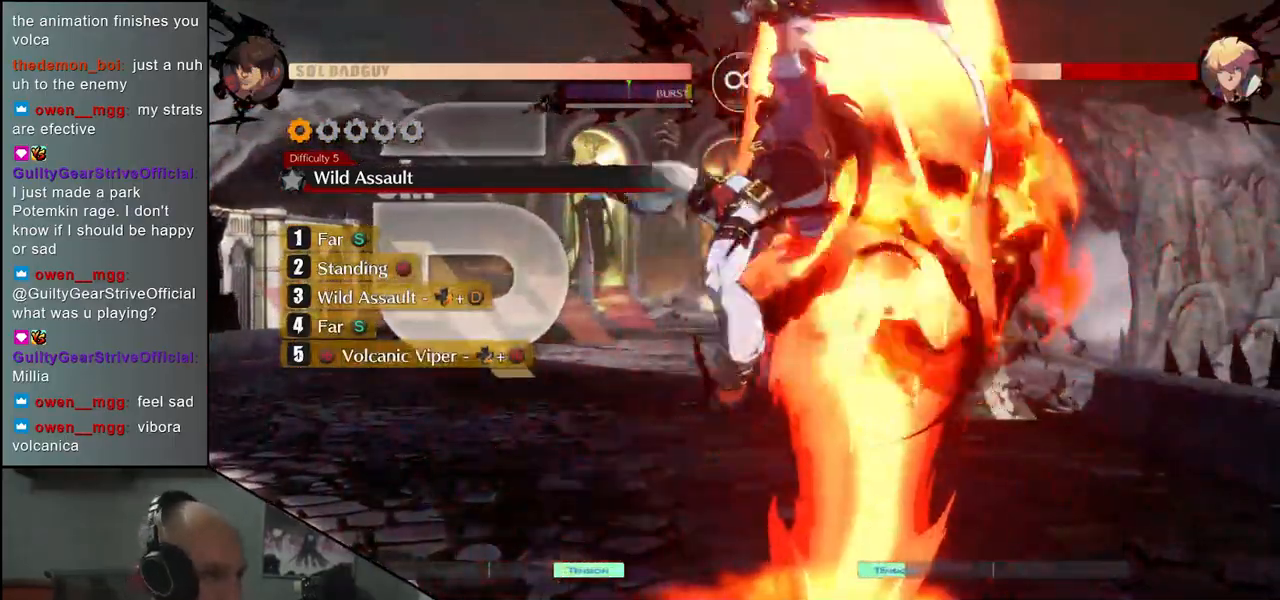
{"buttons": [], "left_stick": "center", "events": []}
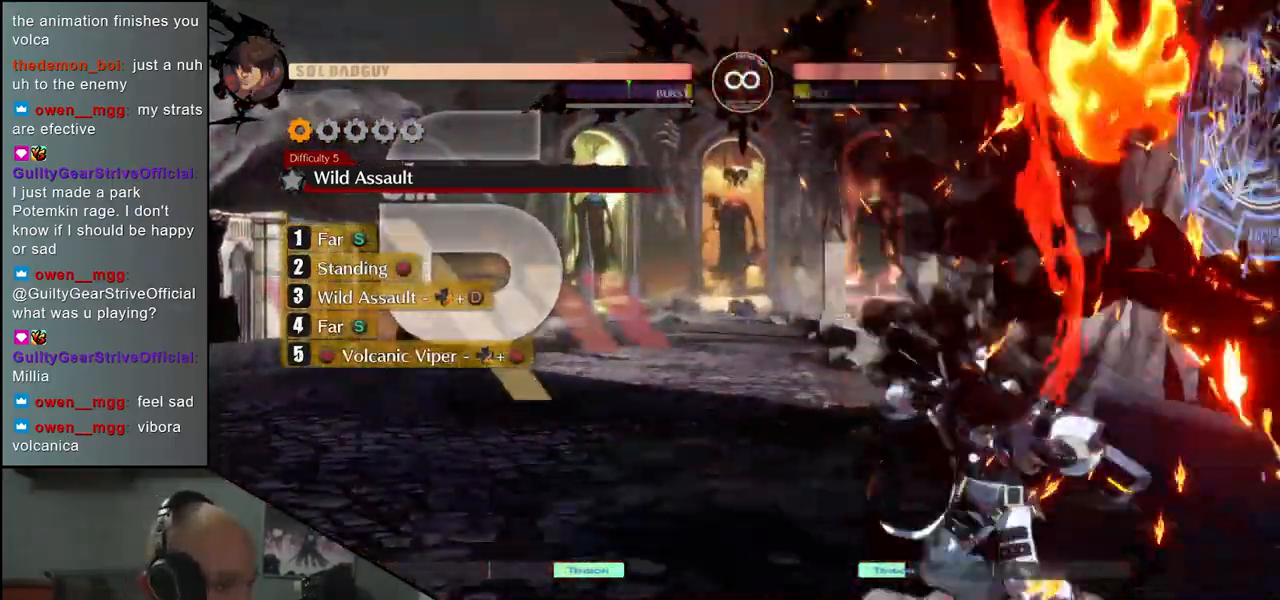
{"buttons": [], "left_stick": "center", "events": []}
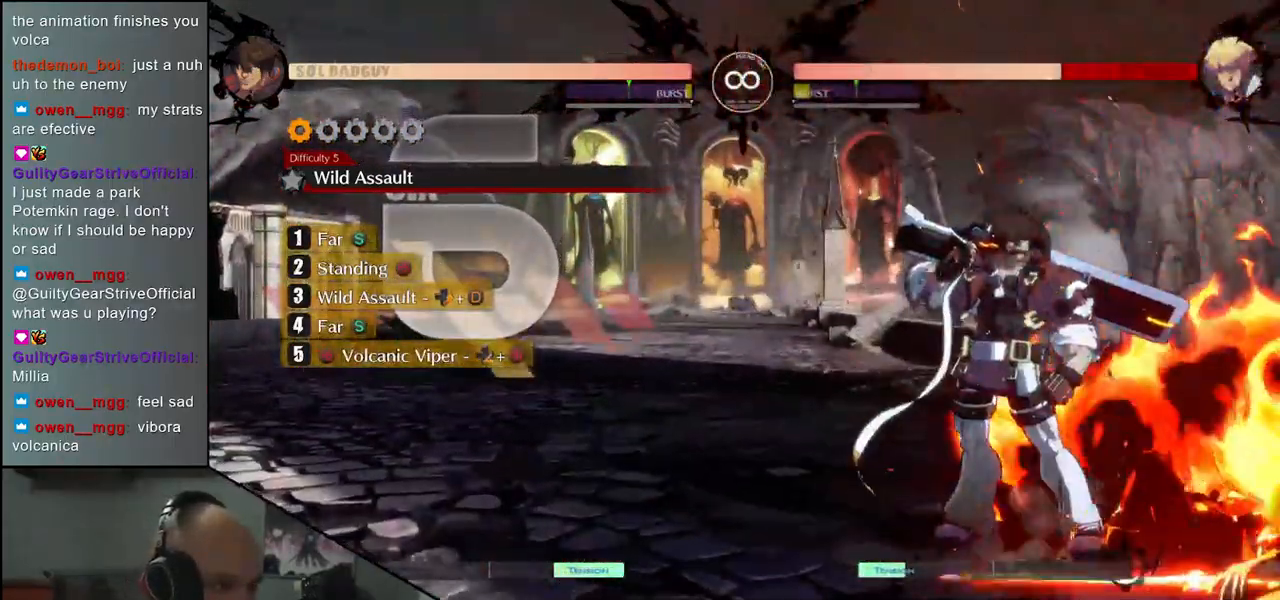
{"buttons": [], "left_stick": "center", "events": []}
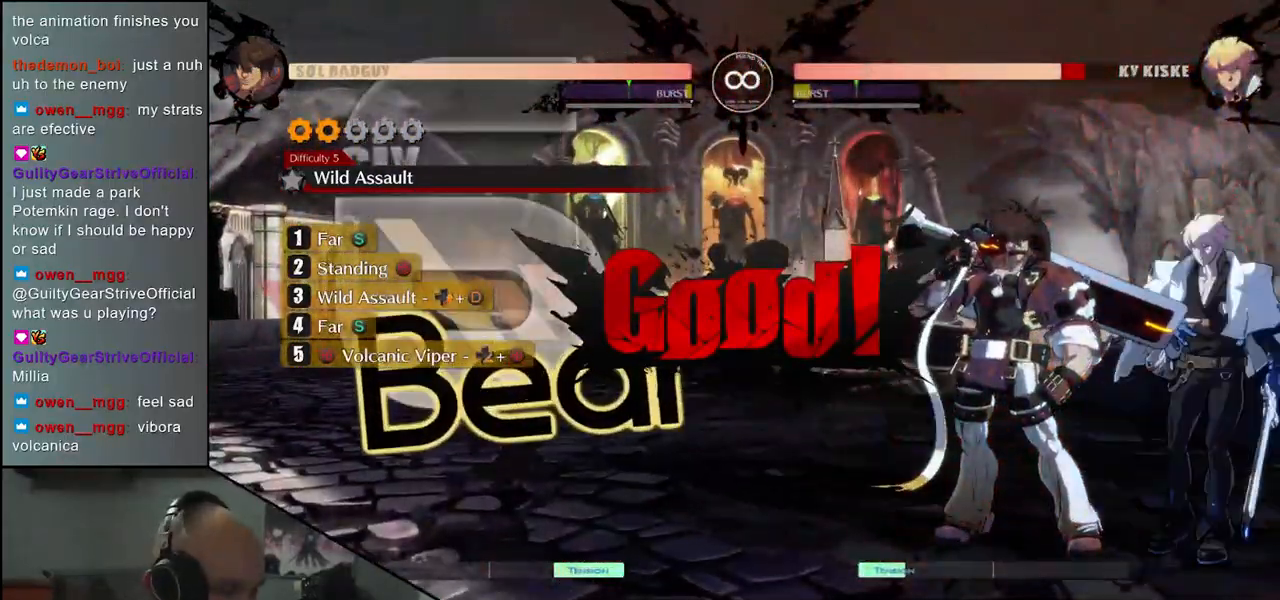
{"buttons": [], "left_stick": "center", "events": []}
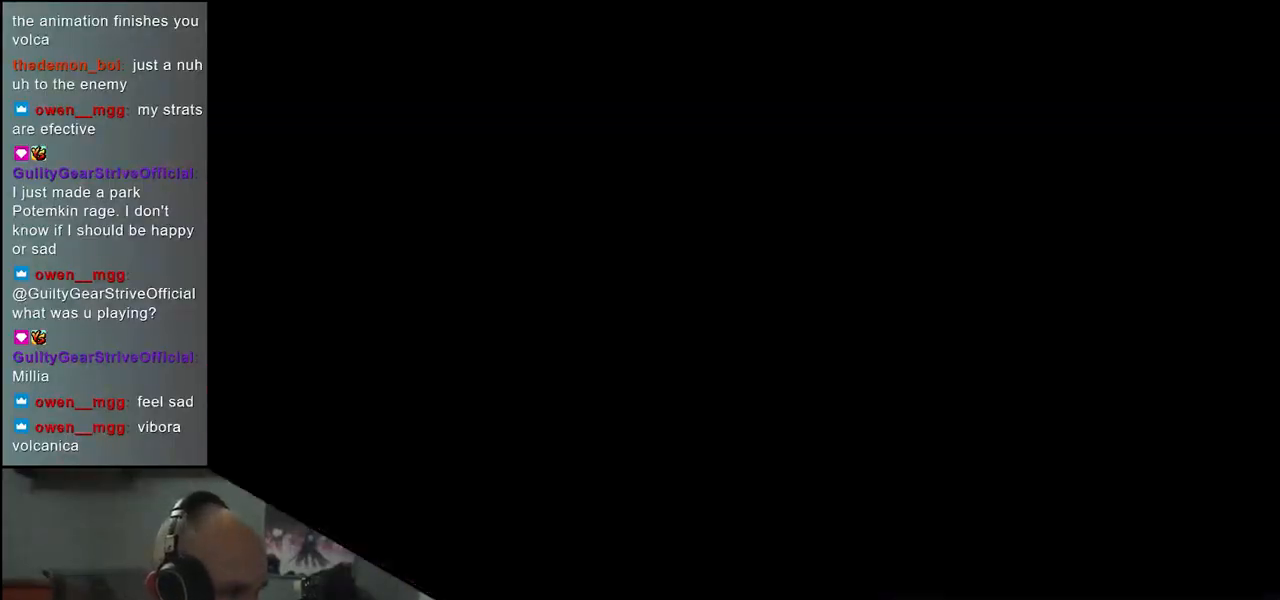
{"buttons": [], "left_stick": "center", "events": [[300, "R1", "down"], [367, "R1", "up"]]}
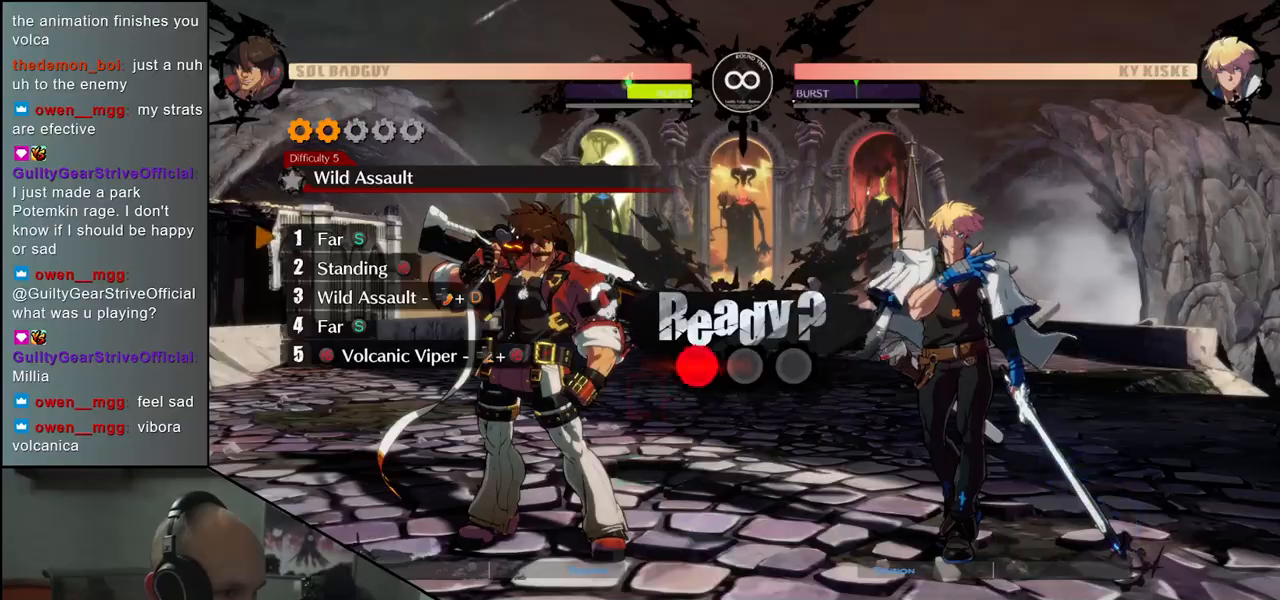
{"buttons": [], "left_stick": "center", "events": []}
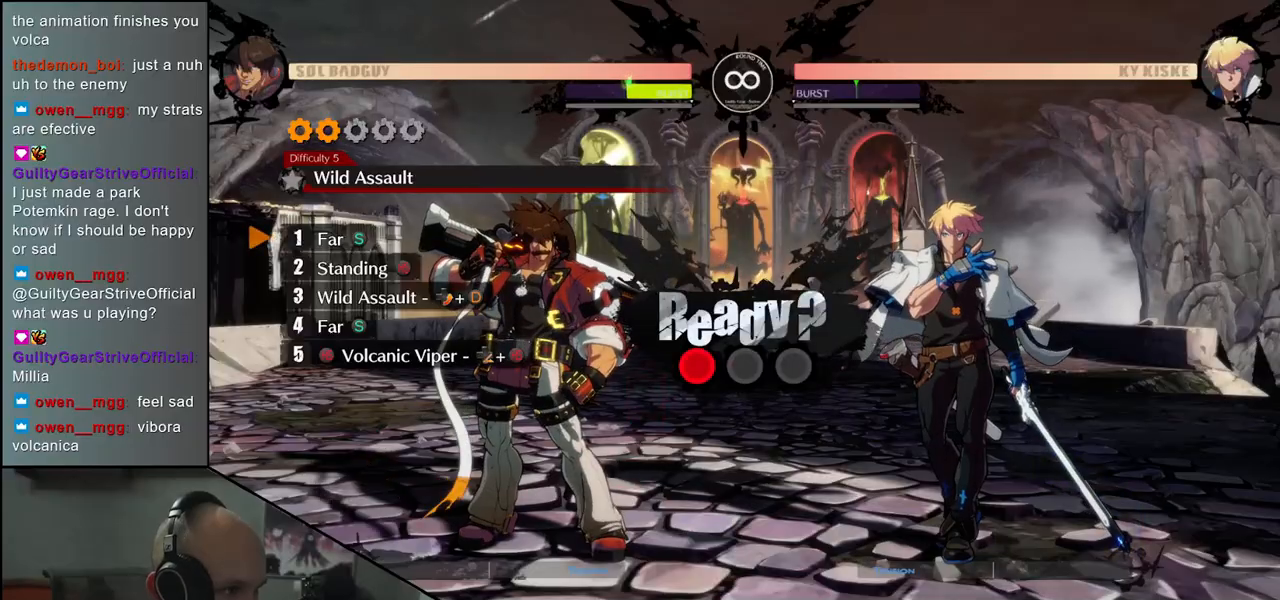
{"buttons": [], "left_stick": "center", "events": []}
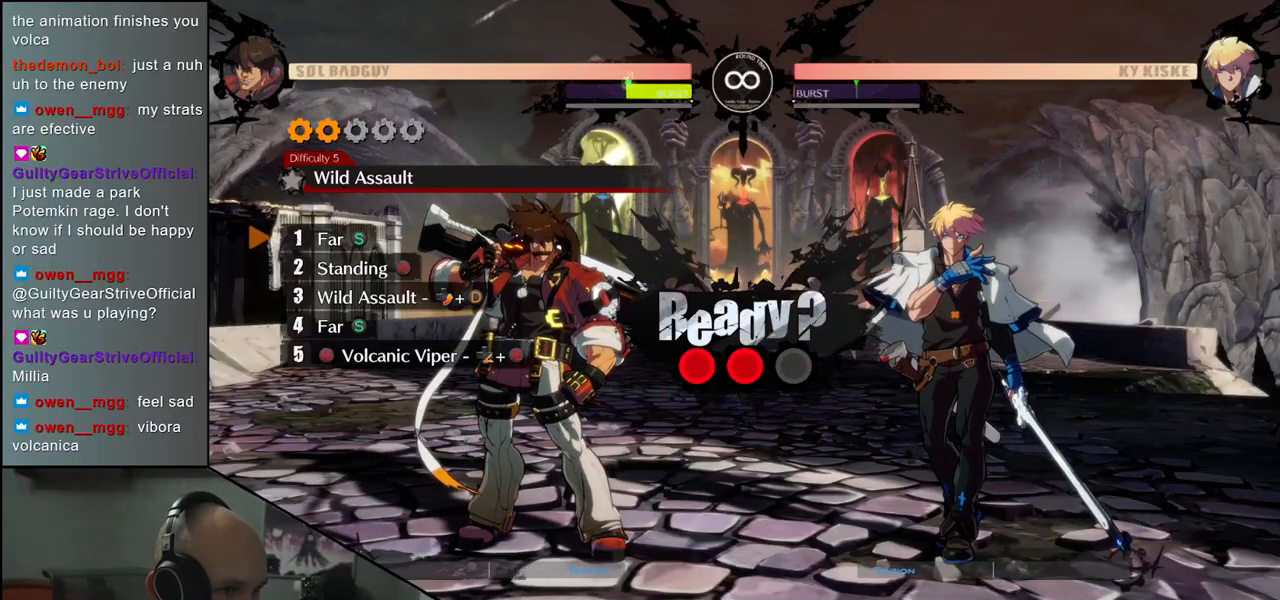
{"buttons": [], "left_stick": "center", "events": []}
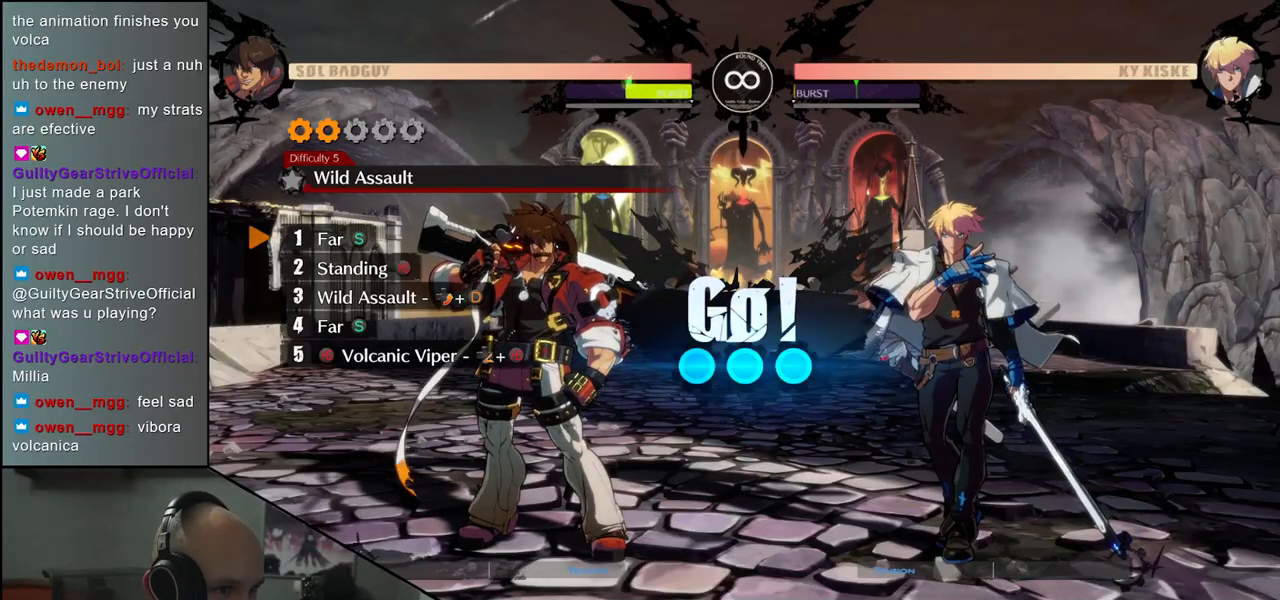
{"buttons": ["SQUARE"], "left_stick": "center", "events": [[200, "TRIANGLE", "down"], [283, "TRIANGLE", "up"], [467, "SQUARE", "down"]]}
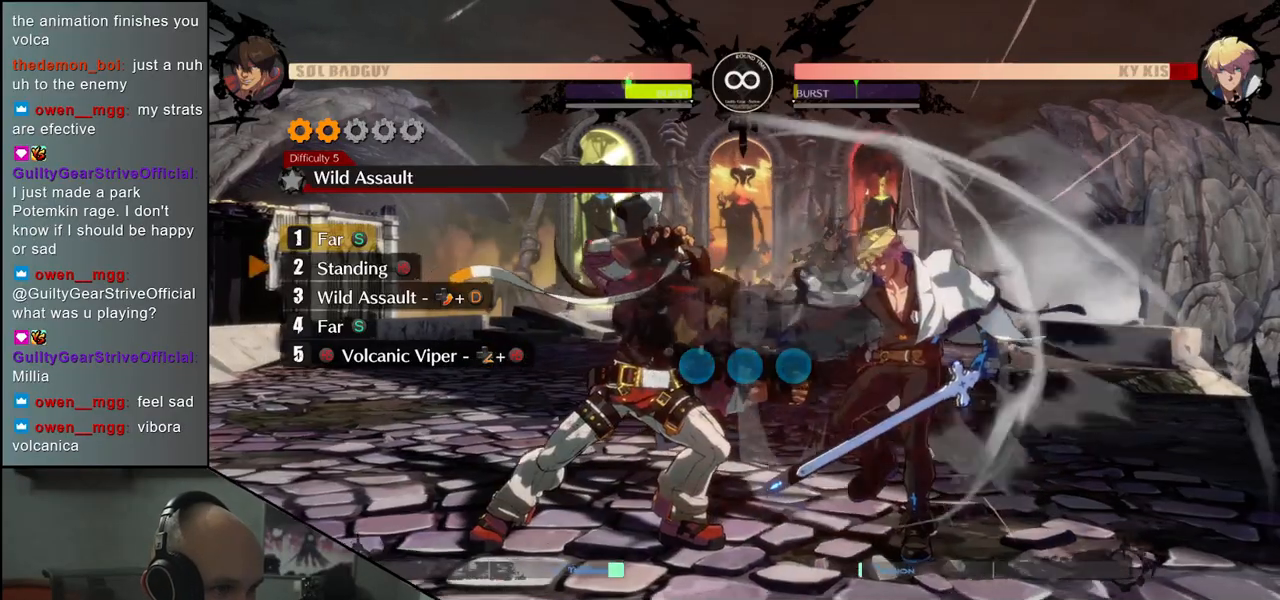
{"buttons": [], "left_stick": "center", "events": [[50, "SQUARE", "up"], [183, "left_stick", "left"], [300, "left_stick", "down"], [367, "L1", "down"], [383, "left_stick", "right"], [467, "L1", "up"], [467, "left_stick", "center"]]}
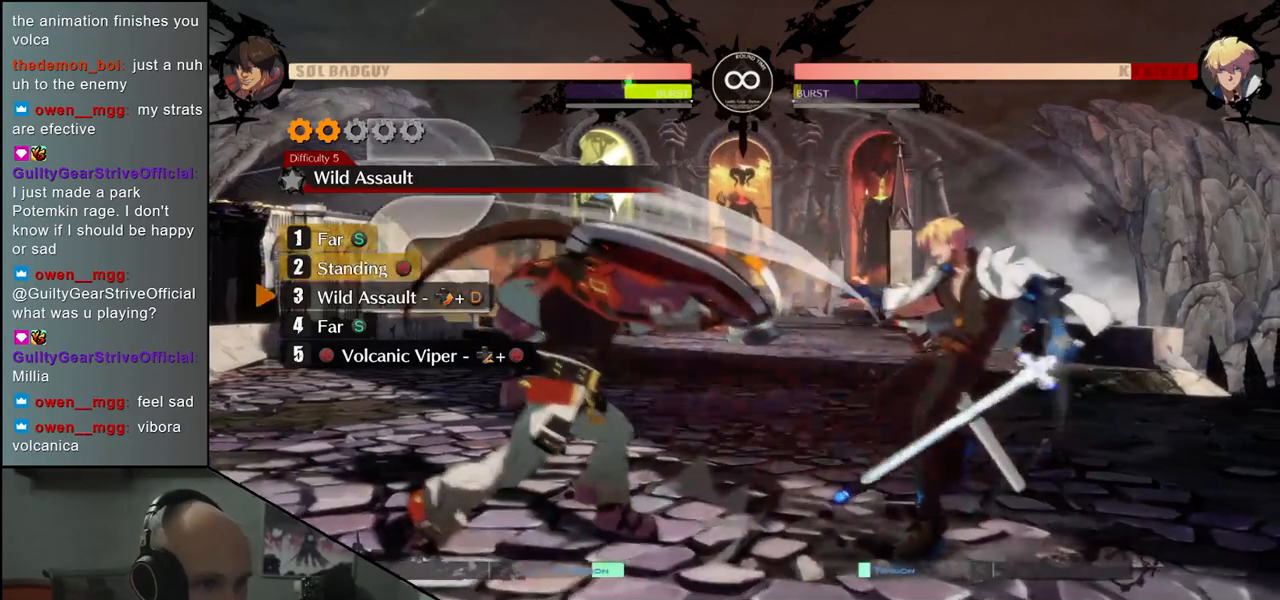
{"buttons": [], "left_stick": "center", "events": [[183, "TRIANGLE", "down"], [233, "TRIANGLE", "up"], [317, "TRIANGLE", "down"], [417, "TRIANGLE", "up"]]}
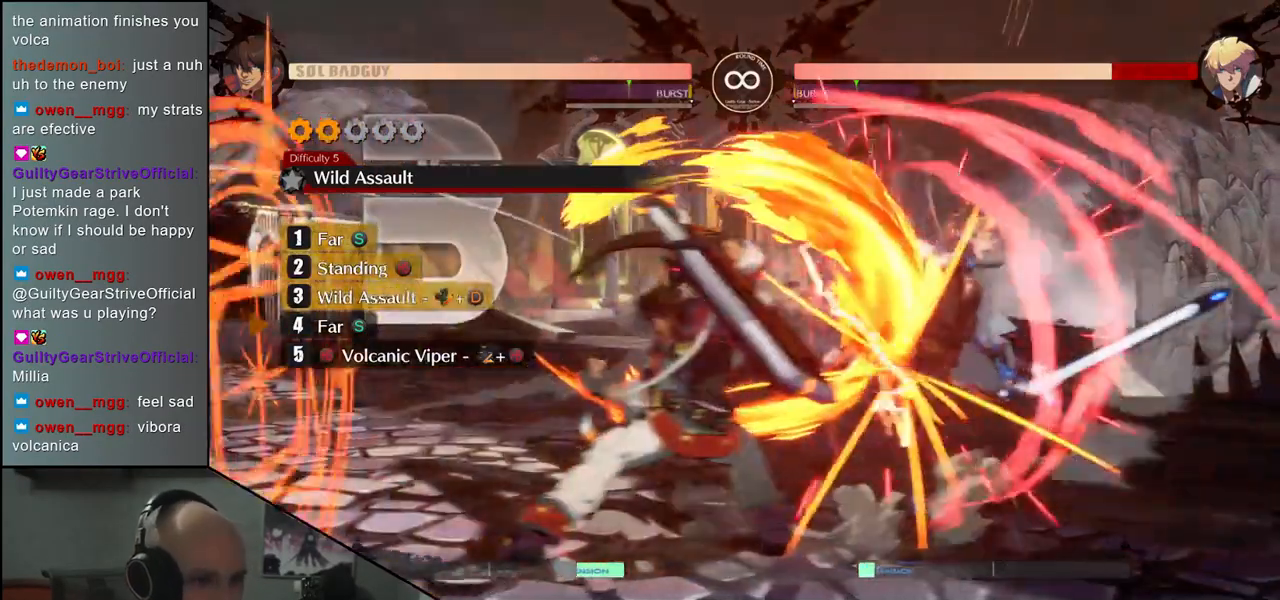
{"buttons": ["SQUARE"], "left_stick": "down", "events": [[17, "left_stick", "left"], [167, "left_stick", "down"], [350, "SQUARE", "down"], [450, "SQUARE", "up"], [500, "SQUARE", "down"]]}
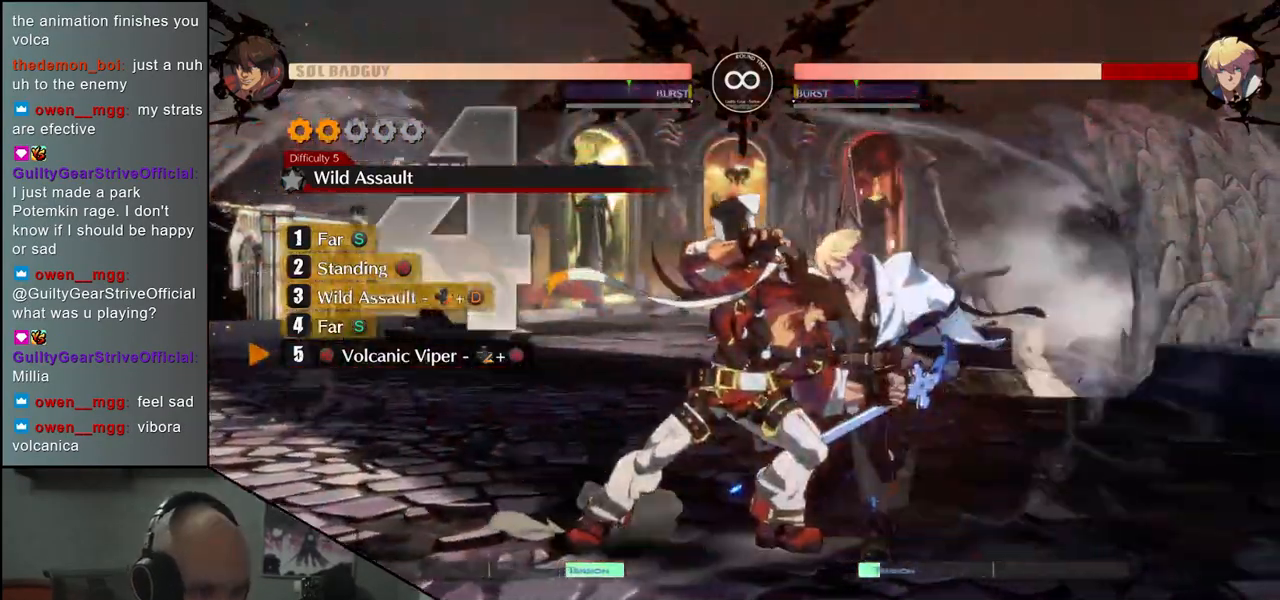
{"buttons": [], "left_stick": "center", "events": [[100, "SQUARE", "up"], [183, "SQUARE", "down"], [267, "SQUARE", "up"], [467, "left_stick", "center"]]}
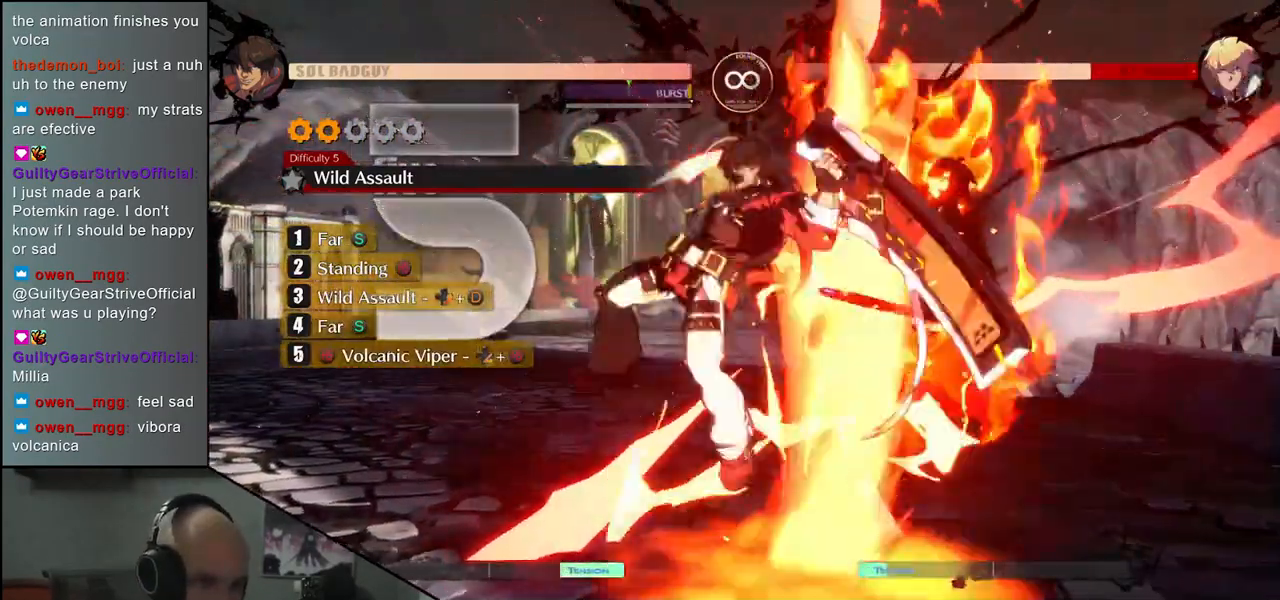
{"buttons": [], "left_stick": "center", "events": []}
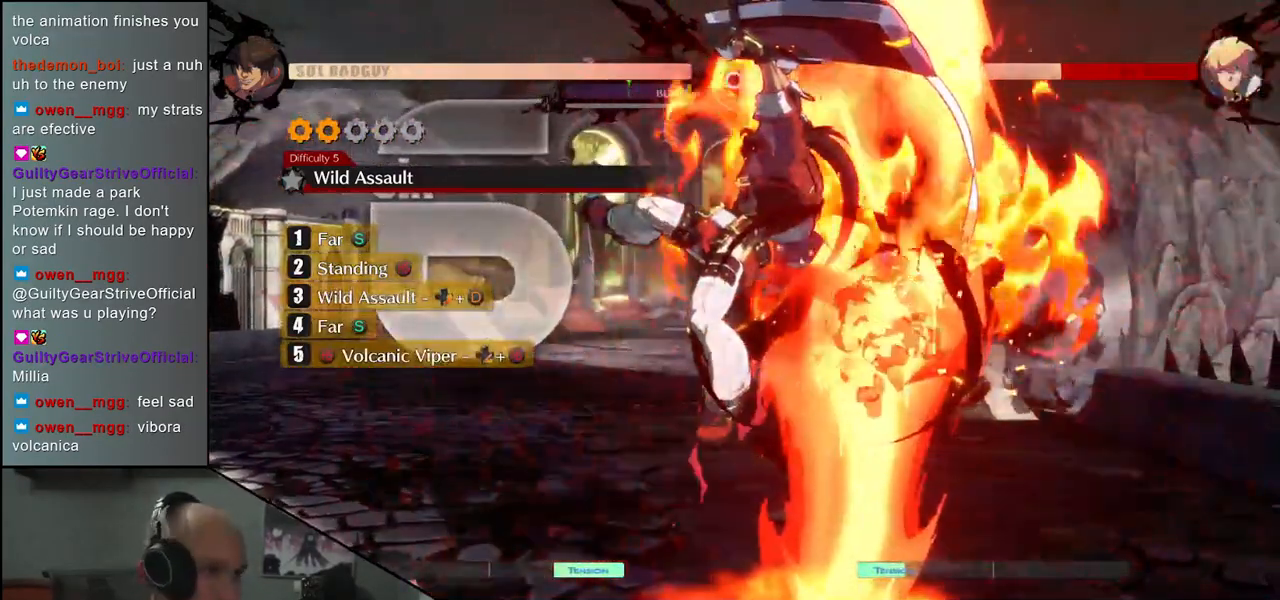
{"buttons": [], "left_stick": "center", "events": []}
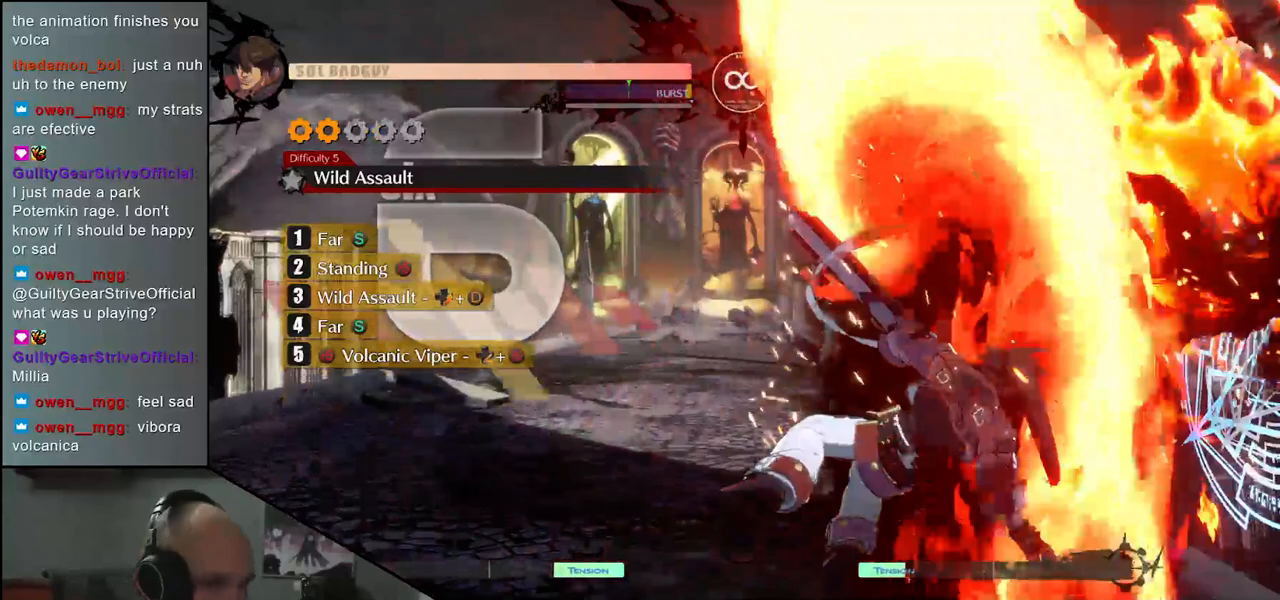
{"buttons": [], "left_stick": "center", "events": []}
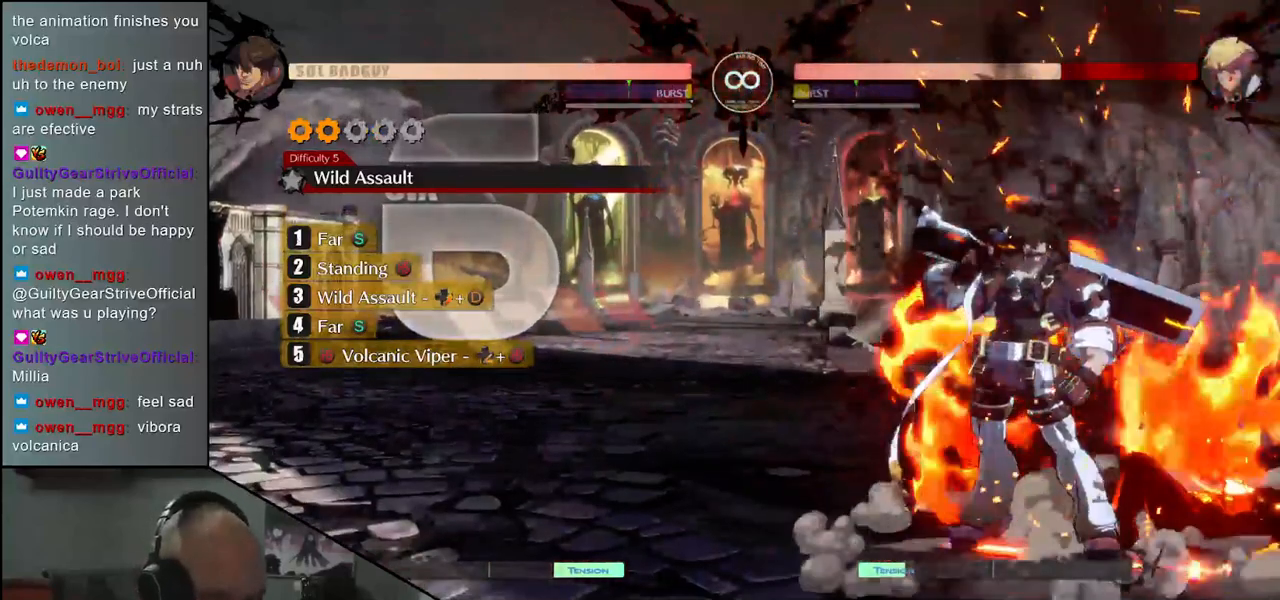
{"buttons": [], "left_stick": "center", "events": []}
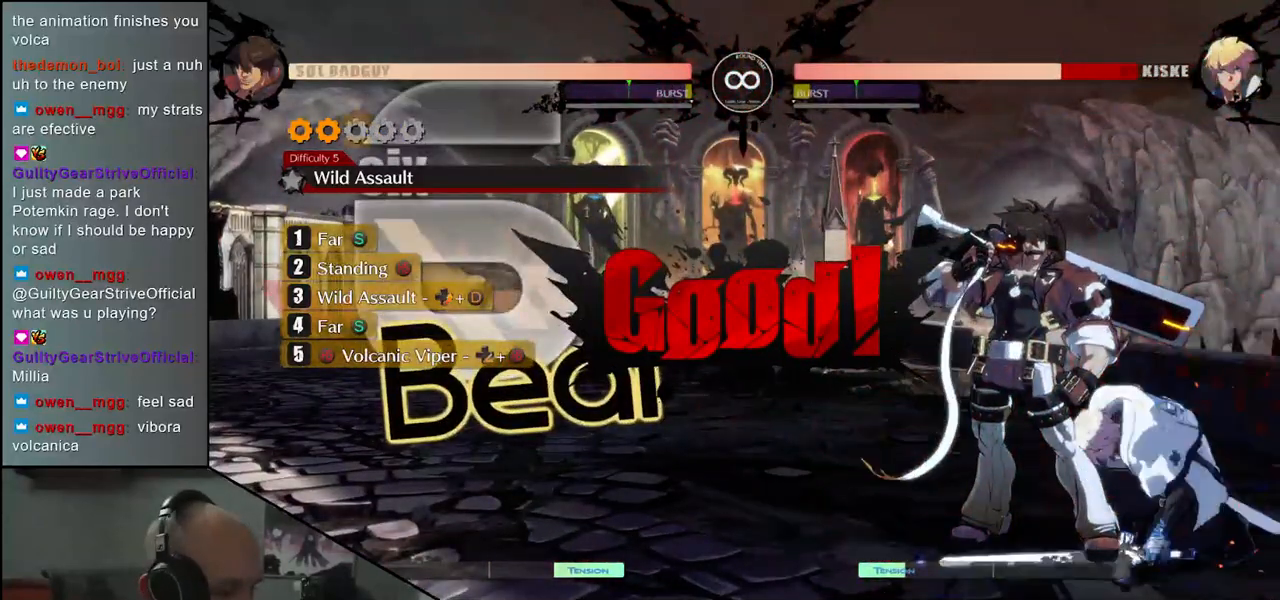
{"buttons": [], "left_stick": "center", "events": []}
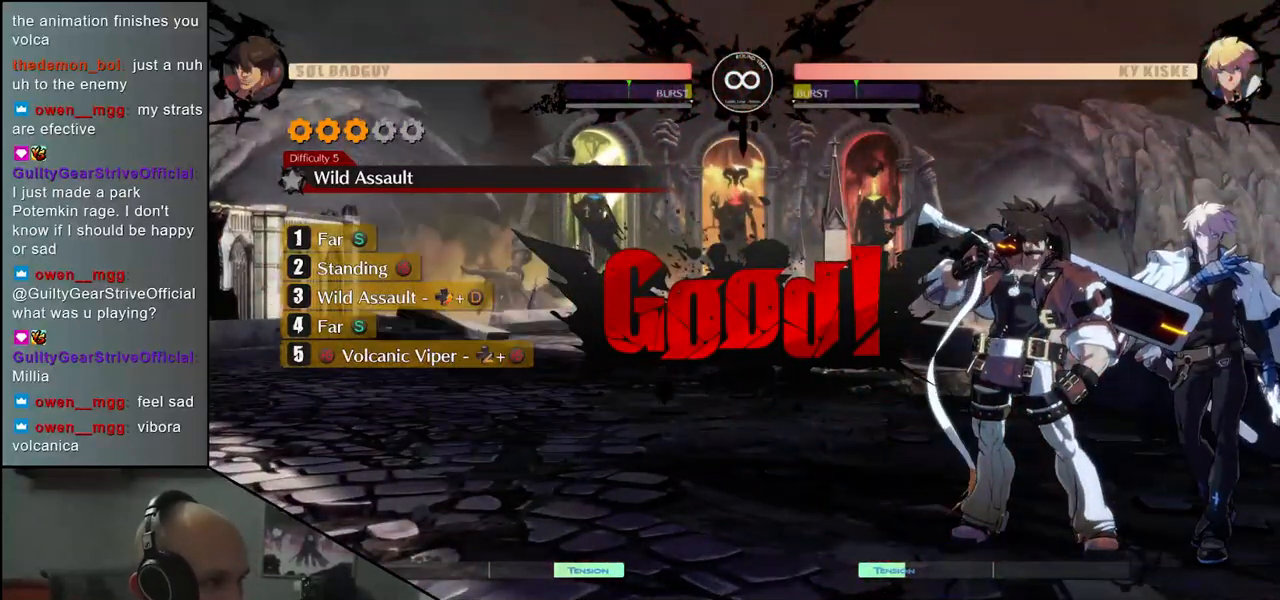
{"buttons": [], "left_stick": "center", "events": []}
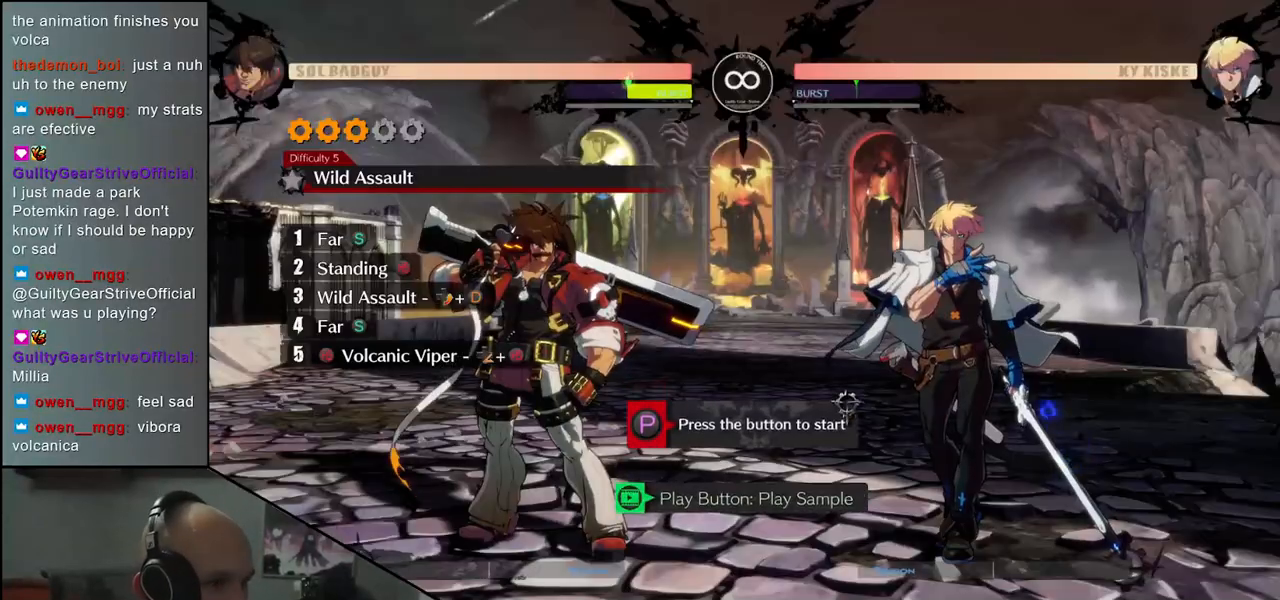
{"buttons": [], "left_stick": "center", "events": [[233, "R1", "down"], [317, "R1", "up"]]}
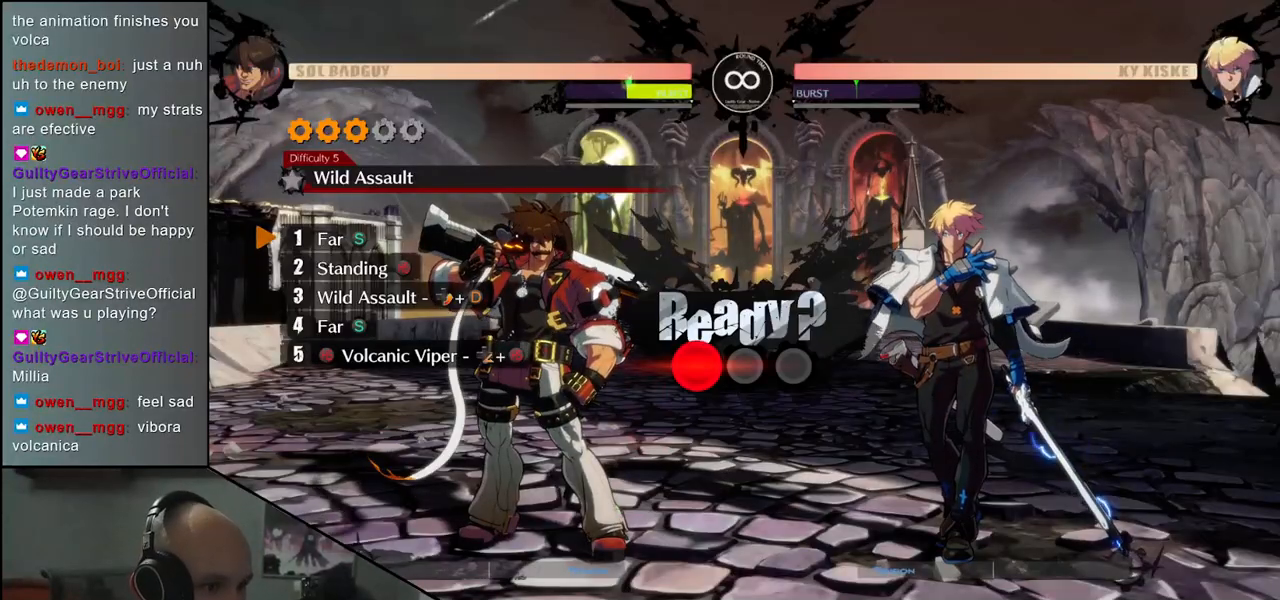
{"buttons": [], "left_stick": "center", "events": []}